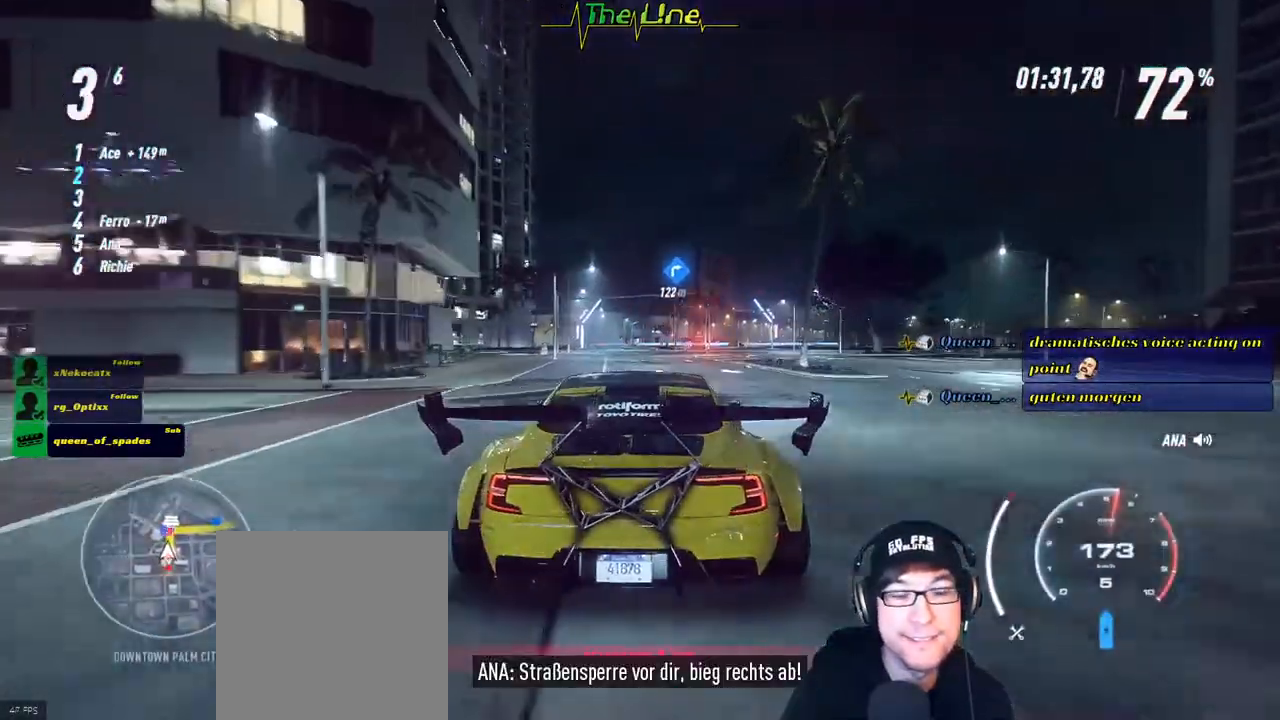
Gameplay with a controller (Xbox layout); each line is a JSON object with the inputs held at the frame after it. "events" lists button and stick changes between this image and that frame as [ms after this image, input, new state], when the widget could be followed in between.
{"buttons": ["R2"], "left_stick": "center", "right_stick": "center", "events": [[317, "left_stick", "up-left"], [451, "left_stick", "center"]]}
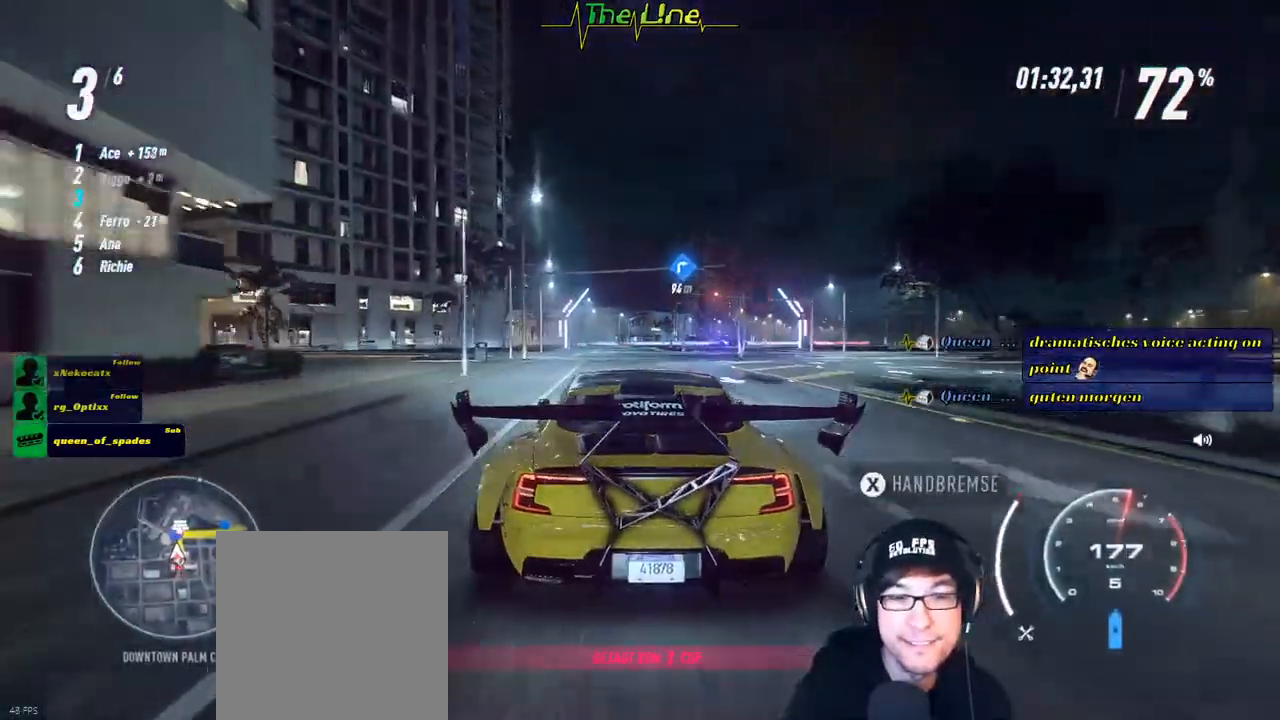
{"buttons": ["R2"], "left_stick": "right", "right_stick": "center", "events": [[150, "left_stick", "right"]]}
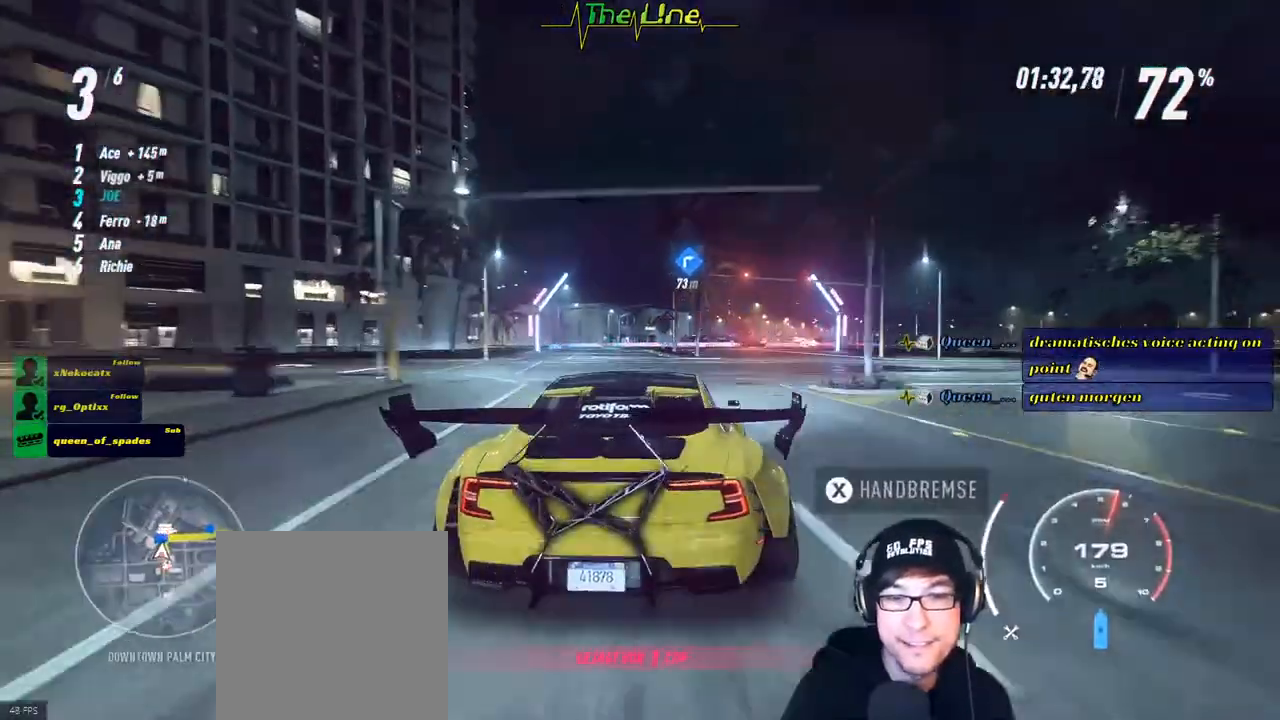
{"buttons": ["R2"], "left_stick": "up-left", "right_stick": "center", "events": [[134, "left_stick", "center"], [484, "left_stick", "up-left"]]}
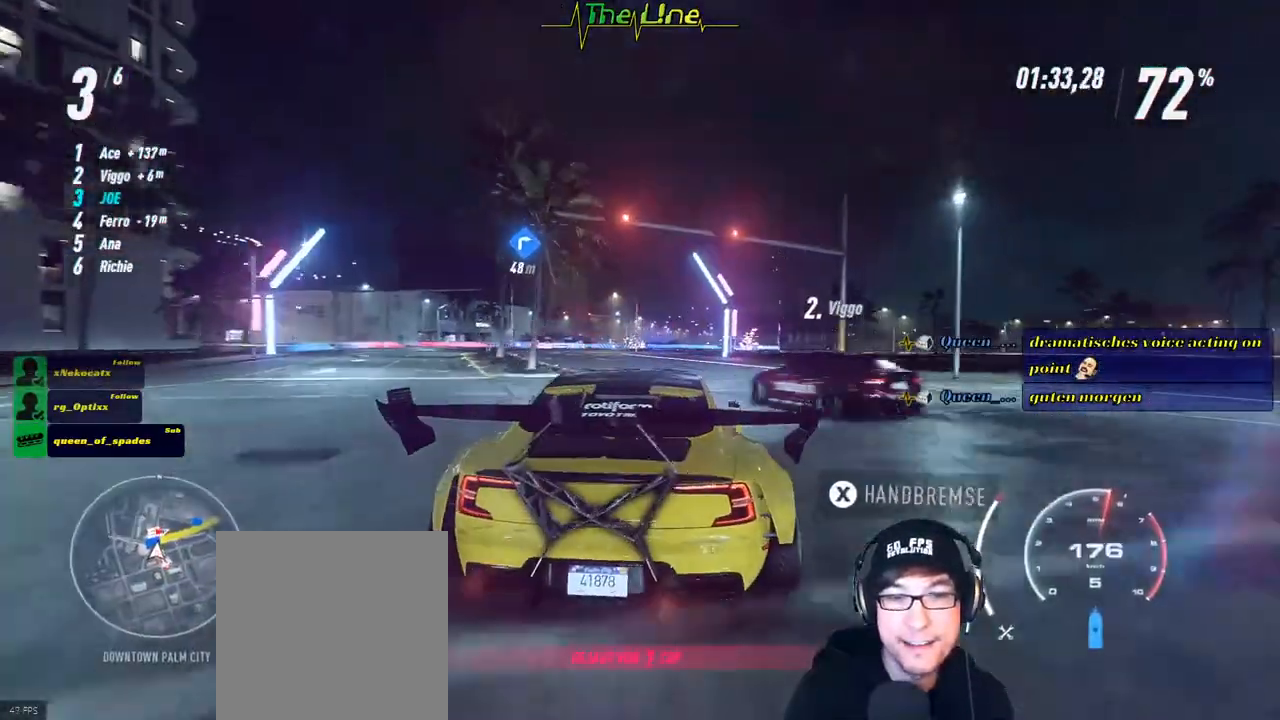
{"buttons": ["R2"], "left_stick": "right", "right_stick": "center", "events": [[300, "left_stick", "center"], [451, "left_stick", "right"]]}
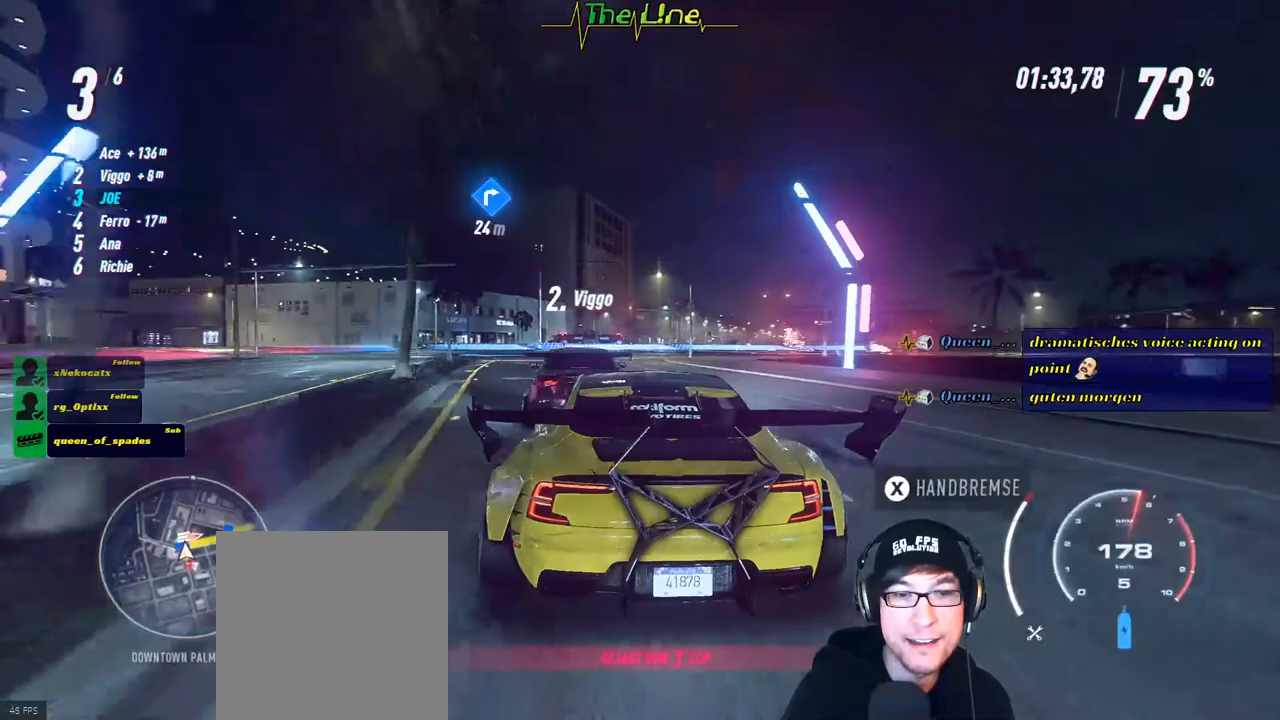
{"buttons": ["X", "R2"], "left_stick": "right", "right_stick": "center", "events": [[267, "X", "down"]]}
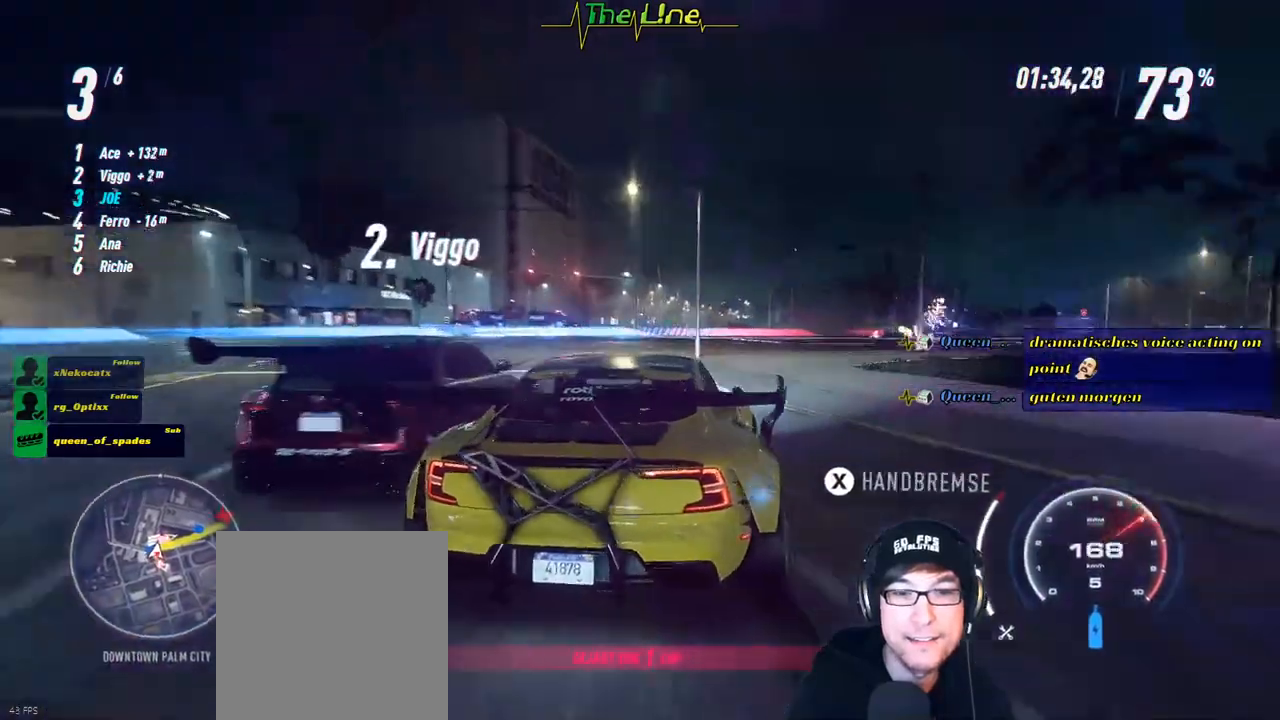
{"buttons": ["R2"], "left_stick": "left", "right_stick": "center", "events": [[334, "X", "up"], [417, "left_stick", "center"], [467, "left_stick", "left"]]}
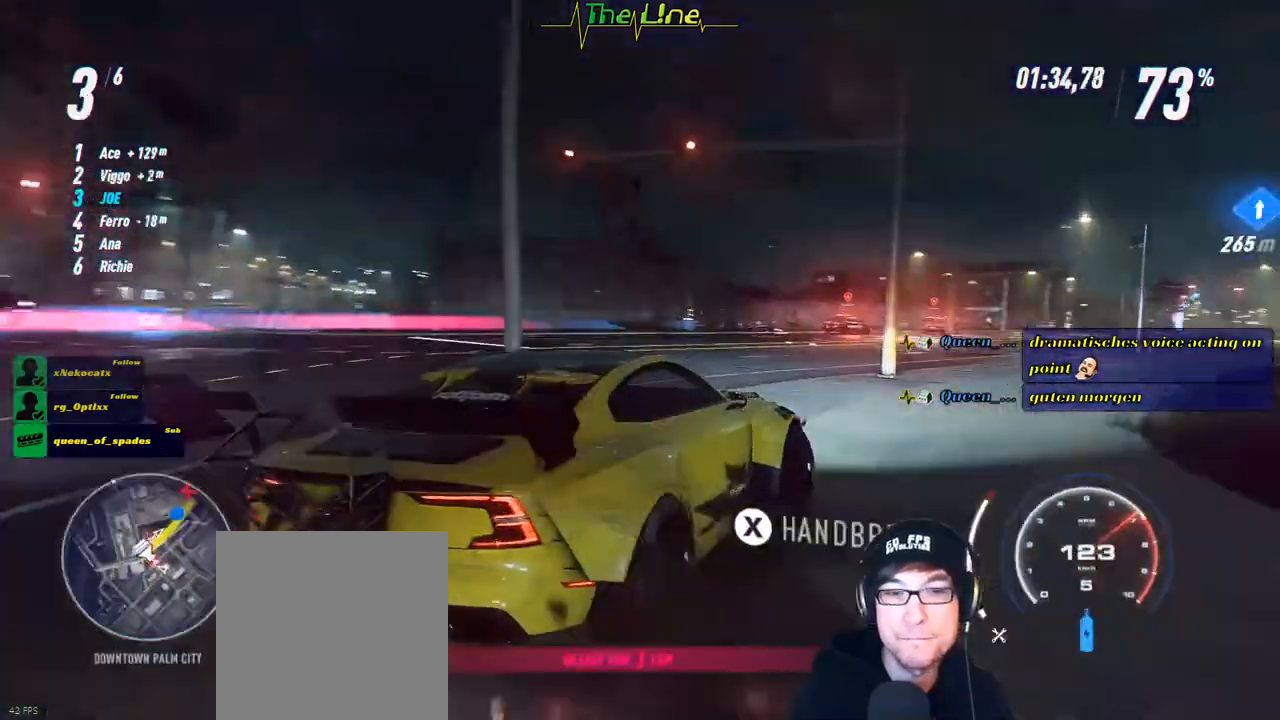
{"buttons": ["R2"], "left_stick": "center", "right_stick": "center", "events": [[183, "left_stick", "center"], [250, "left_stick", "up-left"], [383, "left_stick", "center"]]}
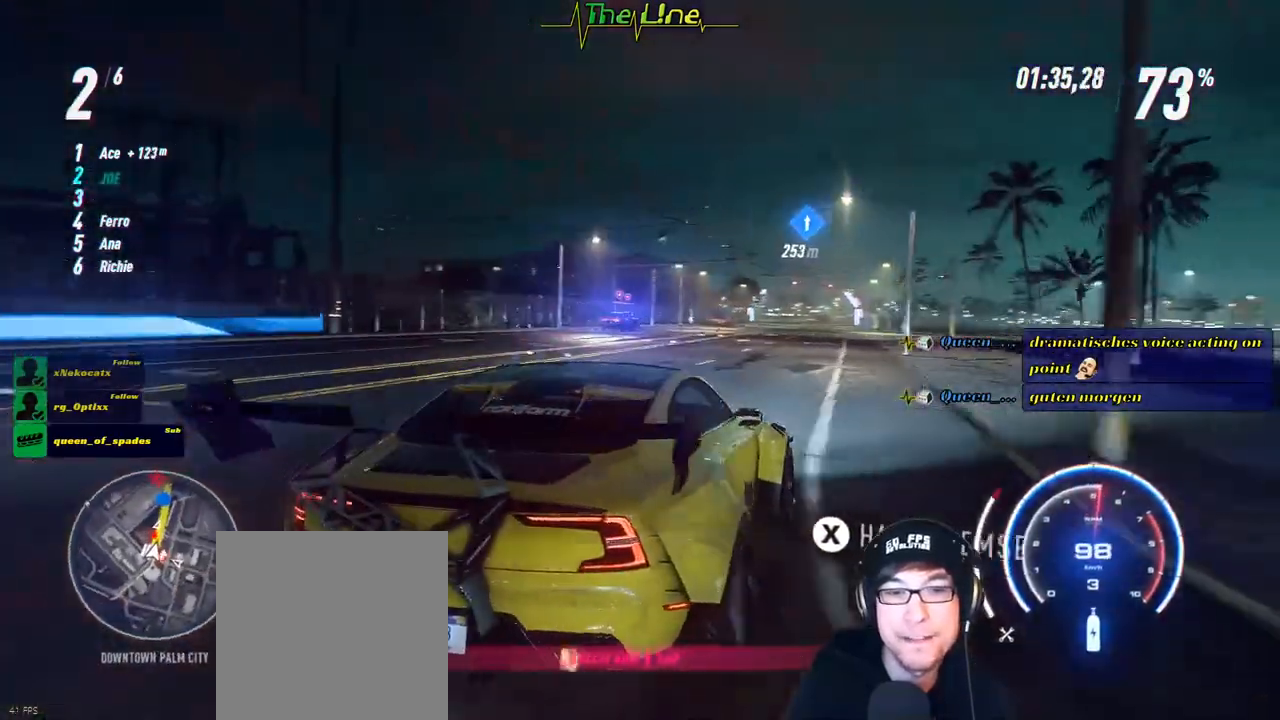
{"buttons": ["R2"], "left_stick": "left", "right_stick": "center", "events": [[401, "left_stick", "left"]]}
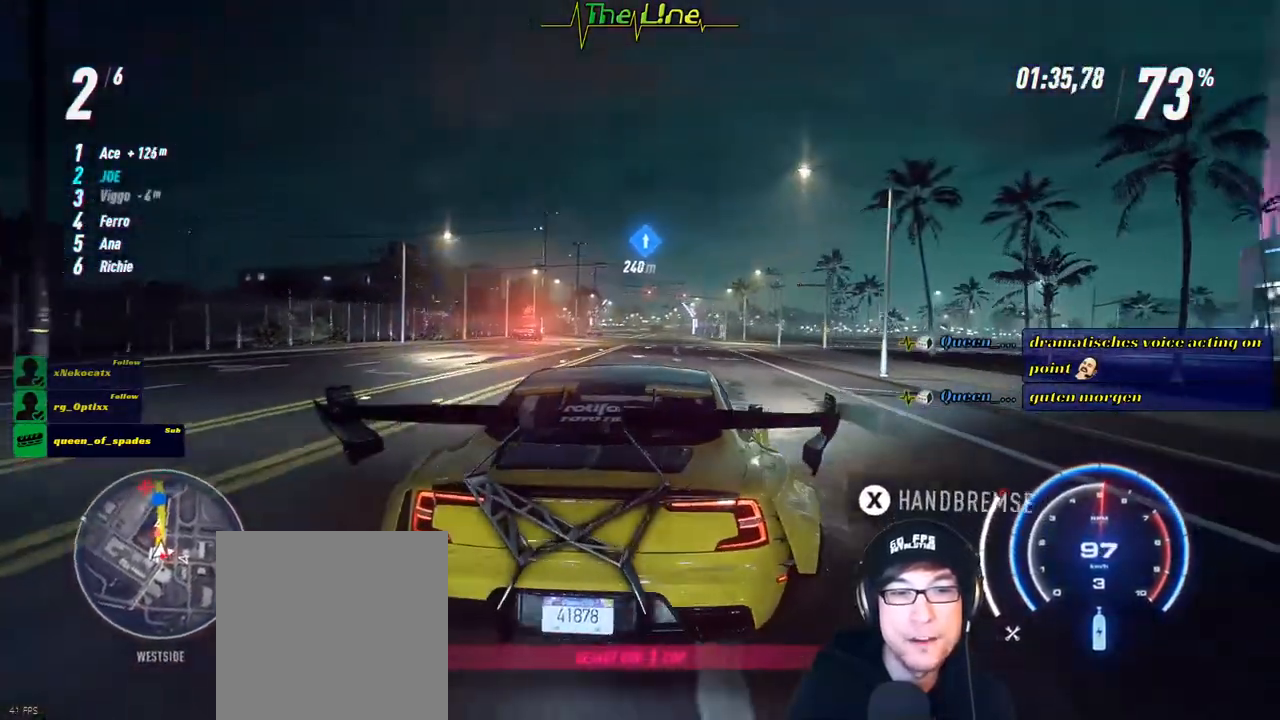
{"buttons": ["R2"], "left_stick": "center", "right_stick": "center", "events": [[50, "left_stick", "center"]]}
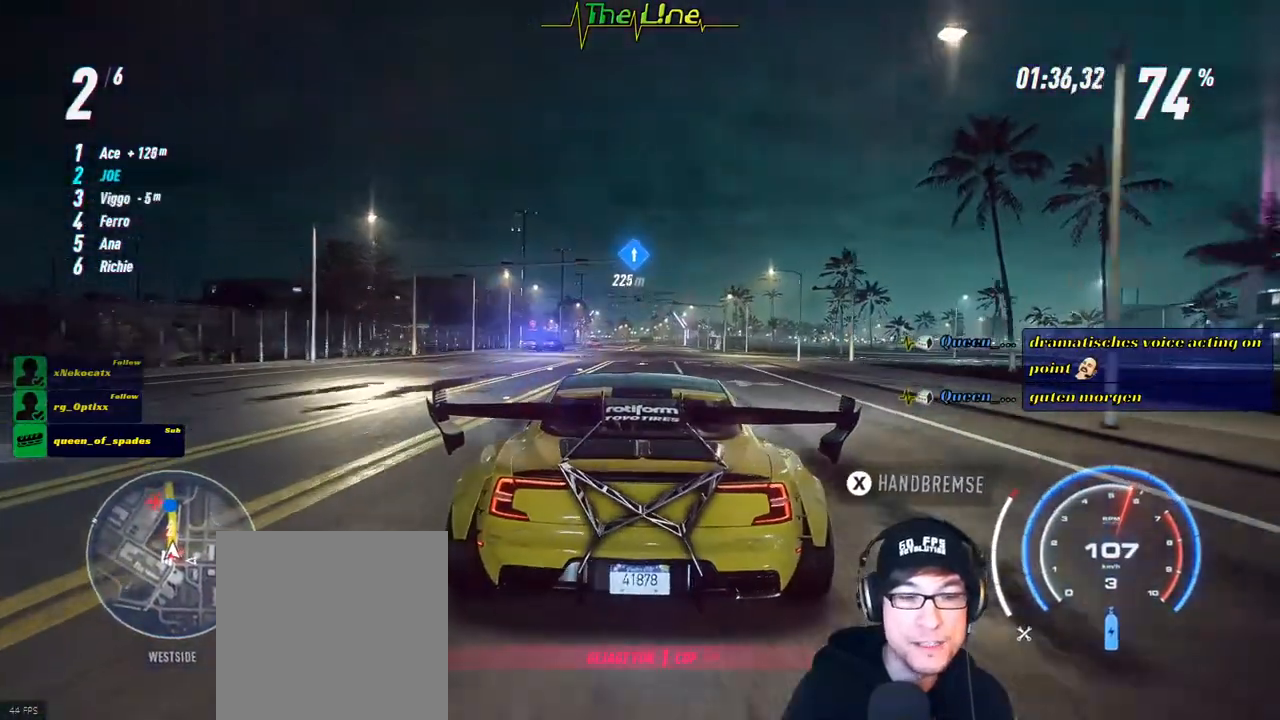
{"buttons": ["R2"], "left_stick": "center", "right_stick": "center", "events": []}
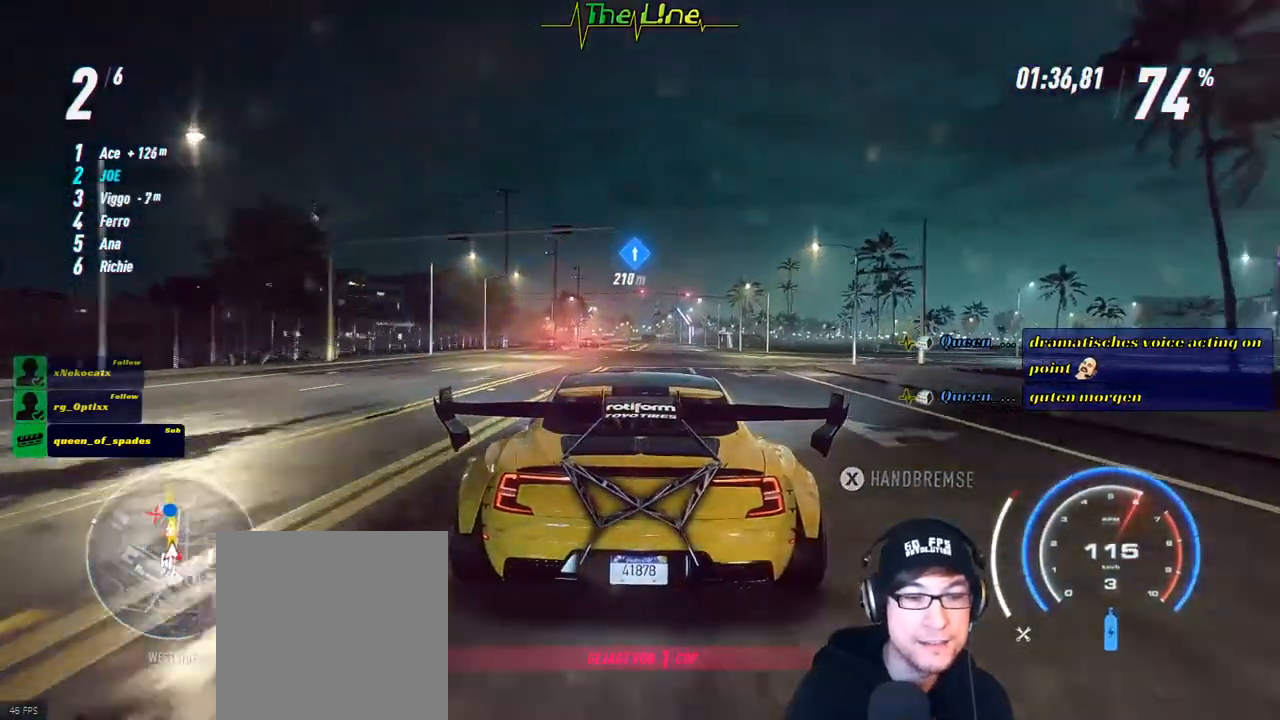
{"buttons": ["R2"], "left_stick": "center", "right_stick": "center", "events": []}
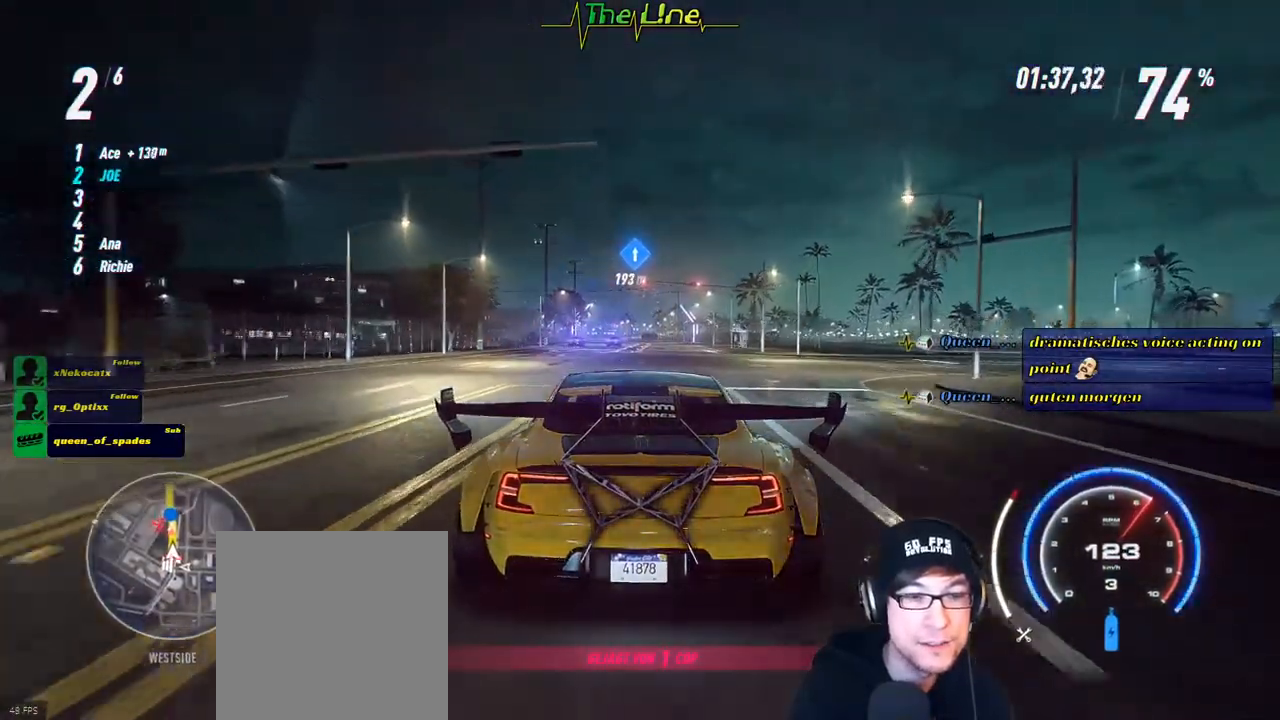
{"buttons": ["A", "R2"], "left_stick": "center", "right_stick": "center", "events": [[84, "A", "down"]]}
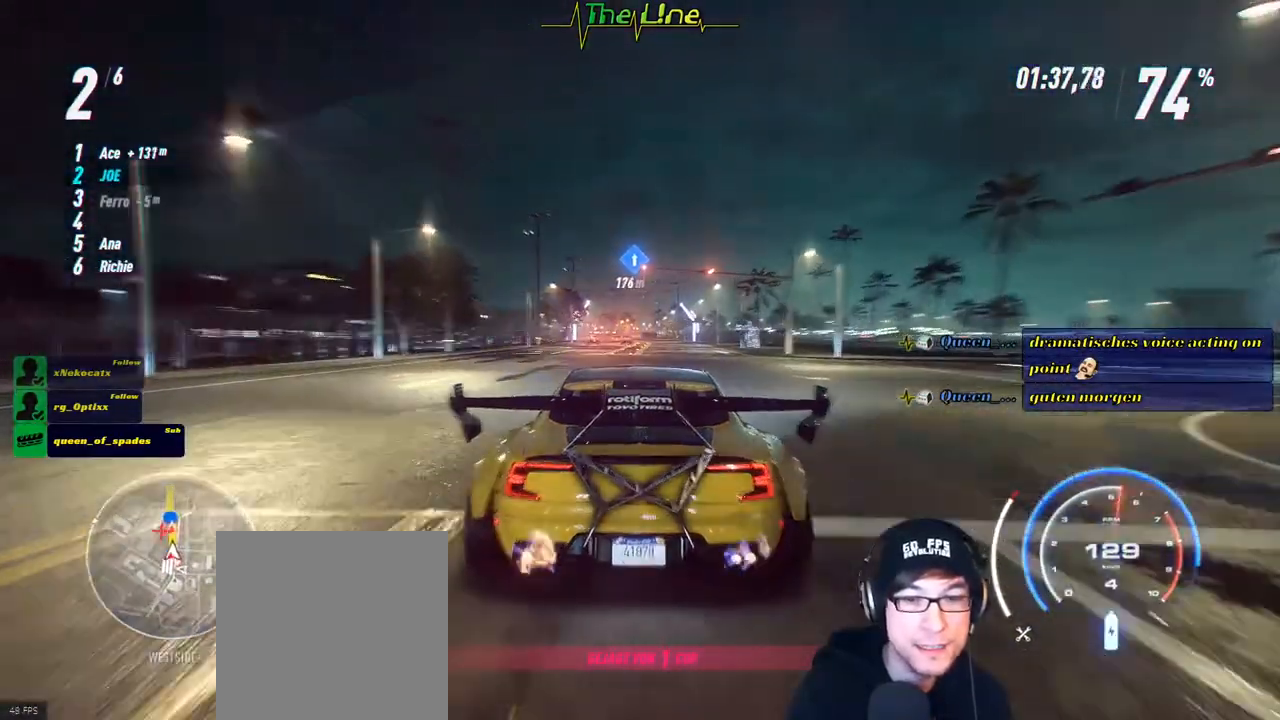
{"buttons": ["A", "R2"], "left_stick": "center", "right_stick": "center", "events": []}
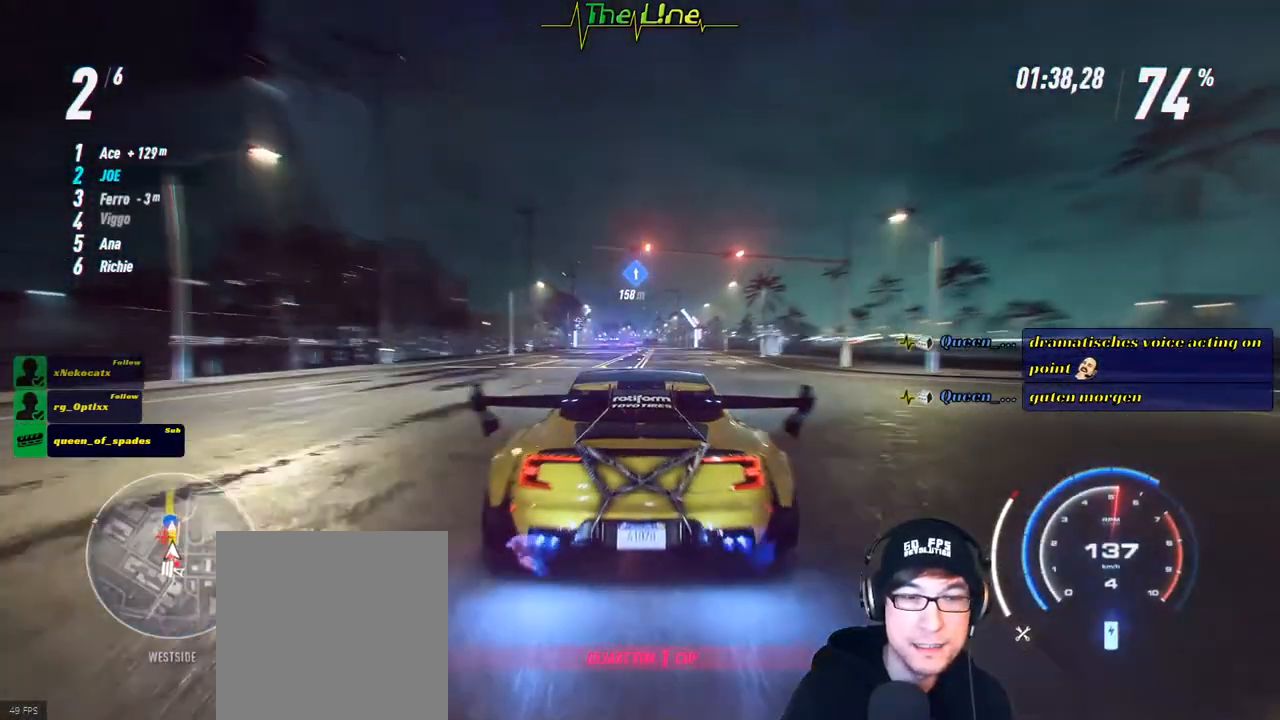
{"buttons": ["A", "R2"], "left_stick": "center", "right_stick": "center", "events": [[401, "left_stick", "up-left"], [501, "left_stick", "center"]]}
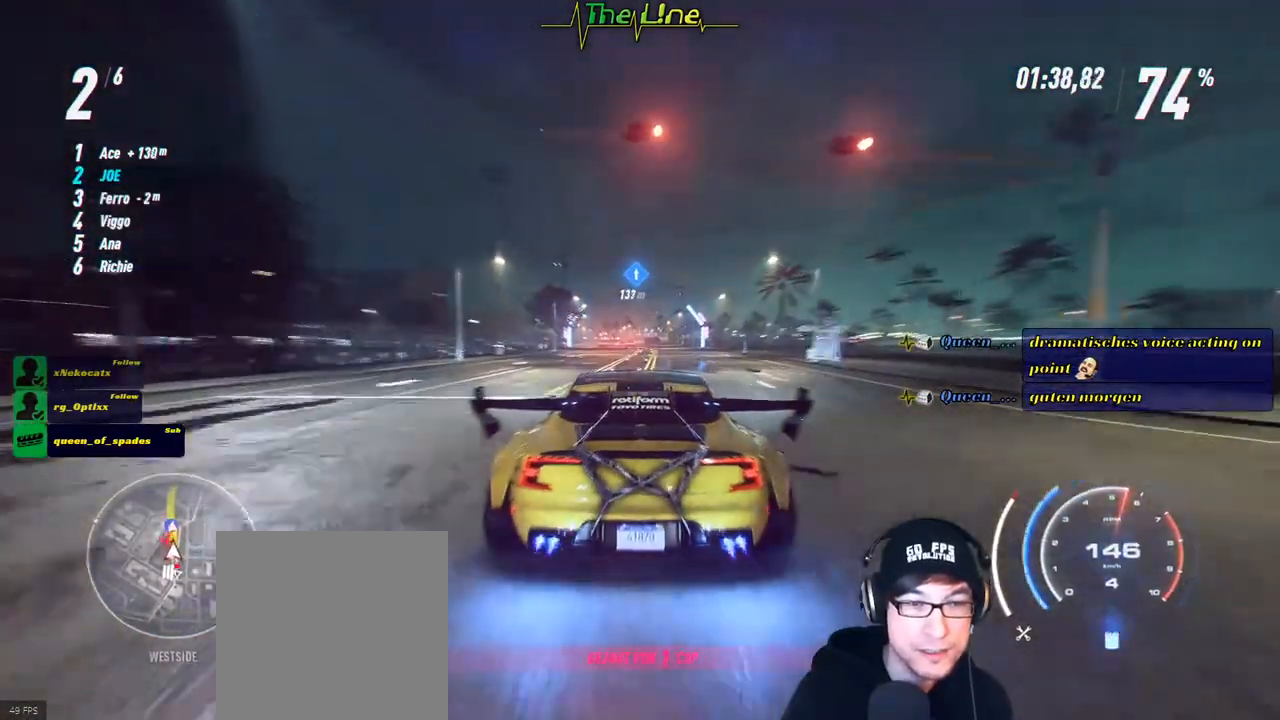
{"buttons": ["A", "R2"], "left_stick": "center", "right_stick": "center", "events": []}
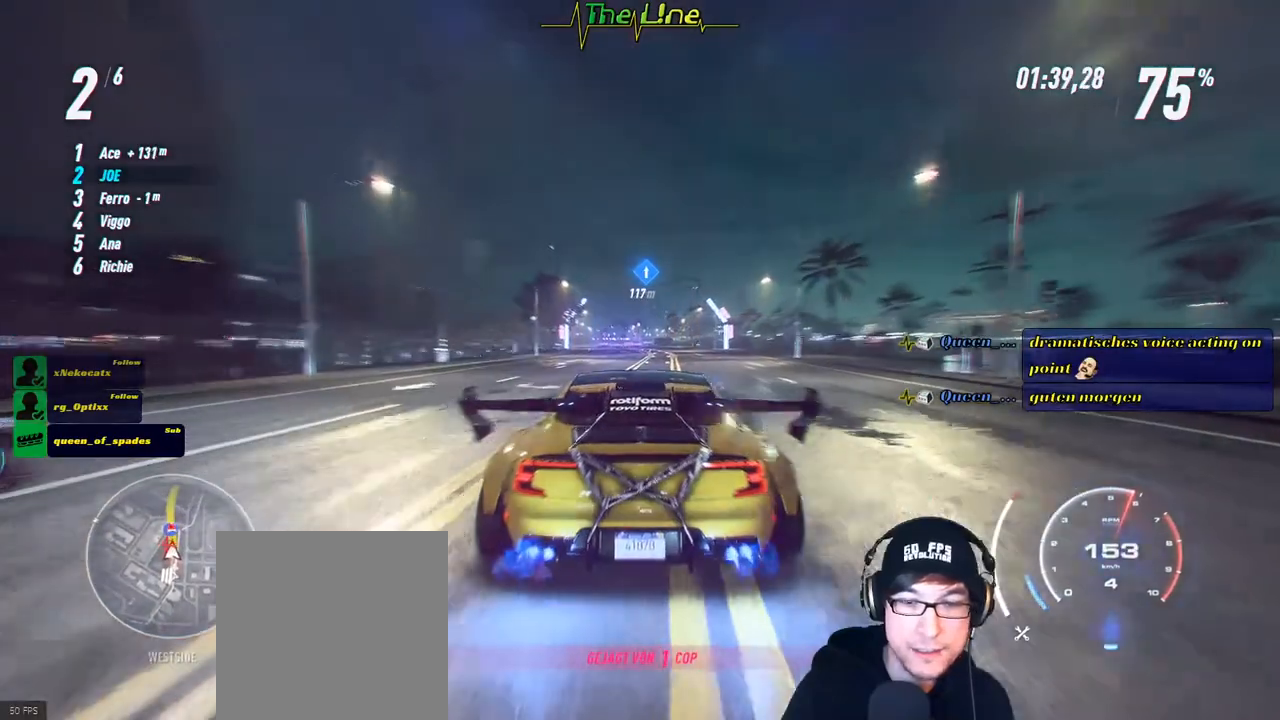
{"buttons": ["A", "R2"], "left_stick": "center", "right_stick": "center", "events": []}
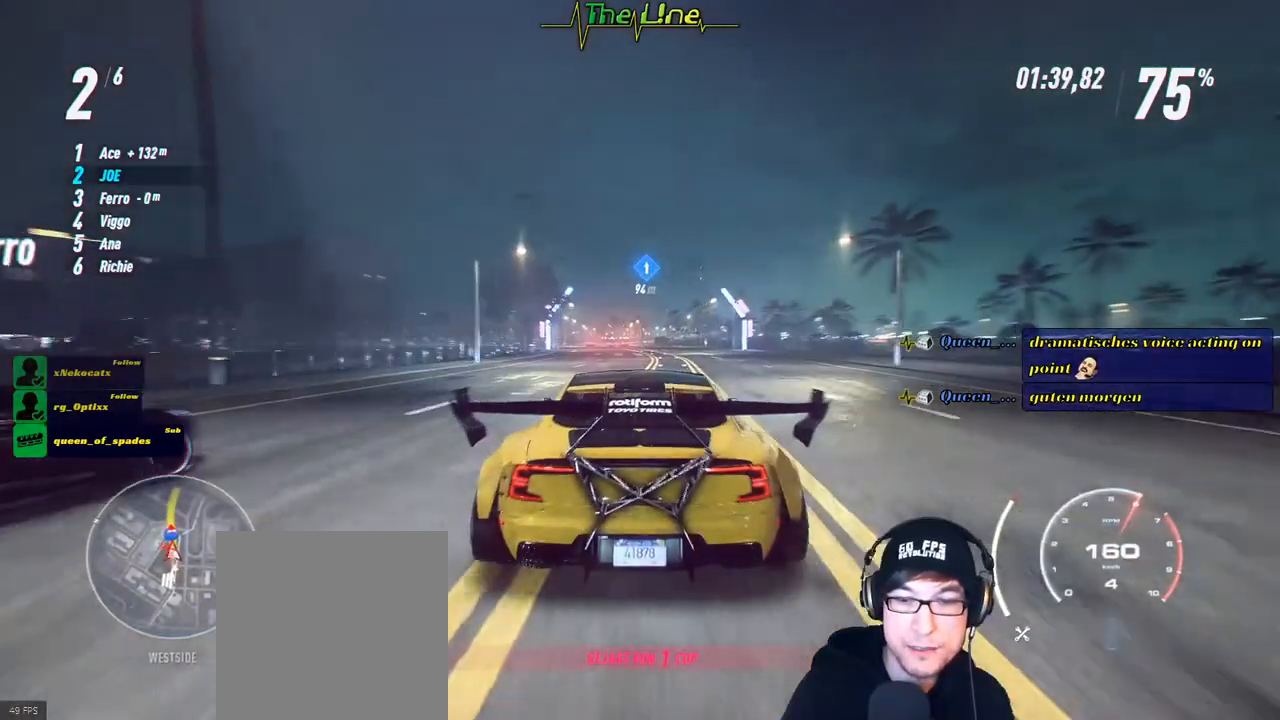
{"buttons": ["R2"], "left_stick": "center", "right_stick": "center", "events": [[183, "A", "up"]]}
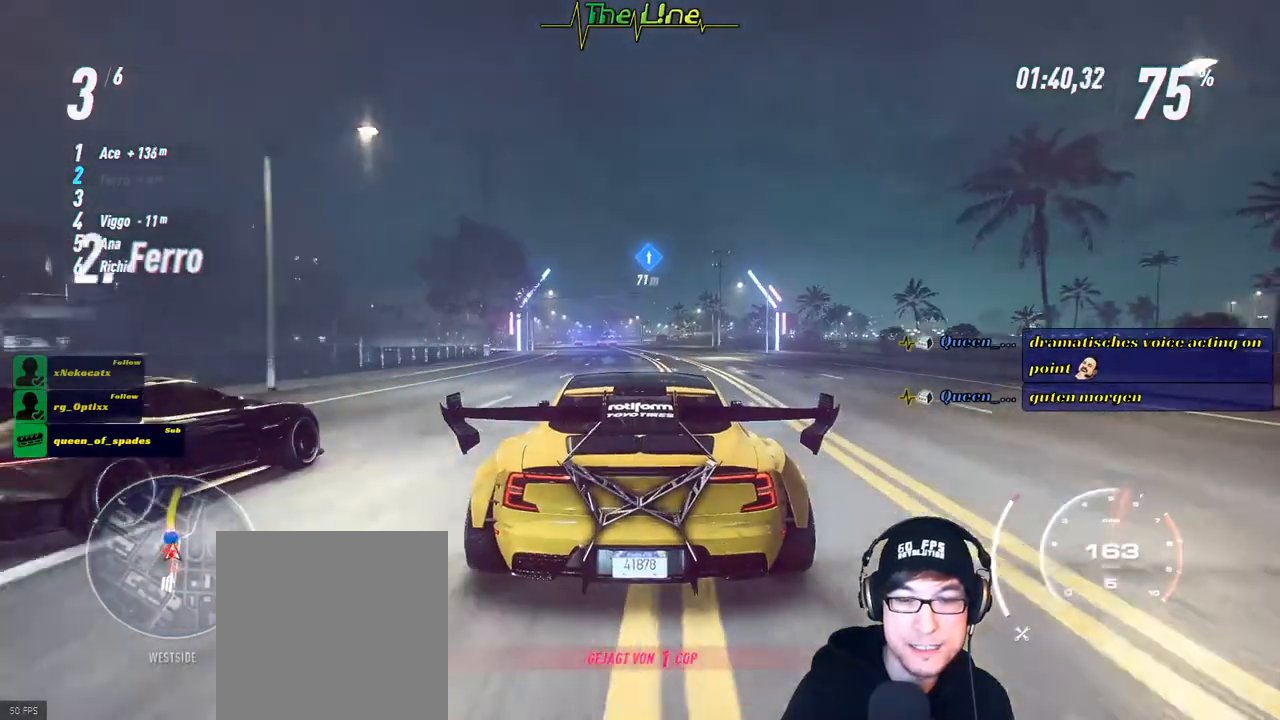
{"buttons": ["R2"], "left_stick": "center", "right_stick": "center", "events": [[284, "left_stick", "right"], [417, "left_stick", "center"]]}
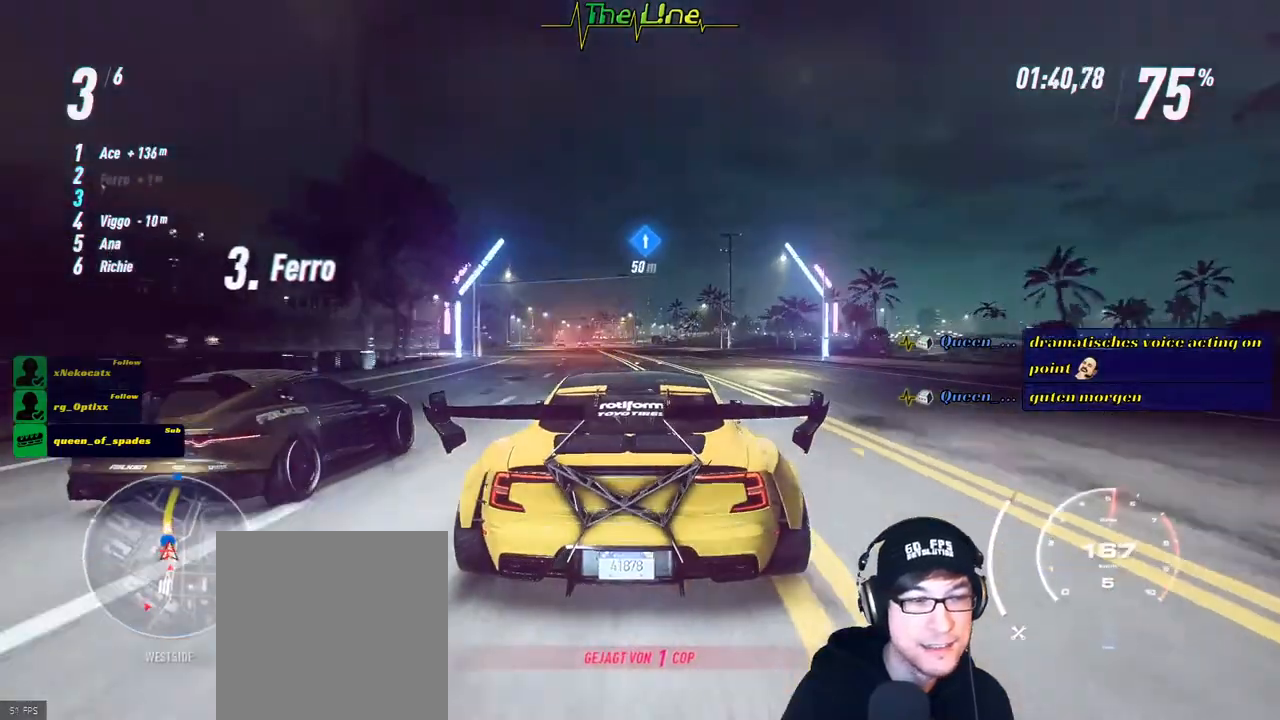
{"buttons": ["R2"], "left_stick": "up-left", "right_stick": "center", "events": [[250, "left_stick", "up-left"]]}
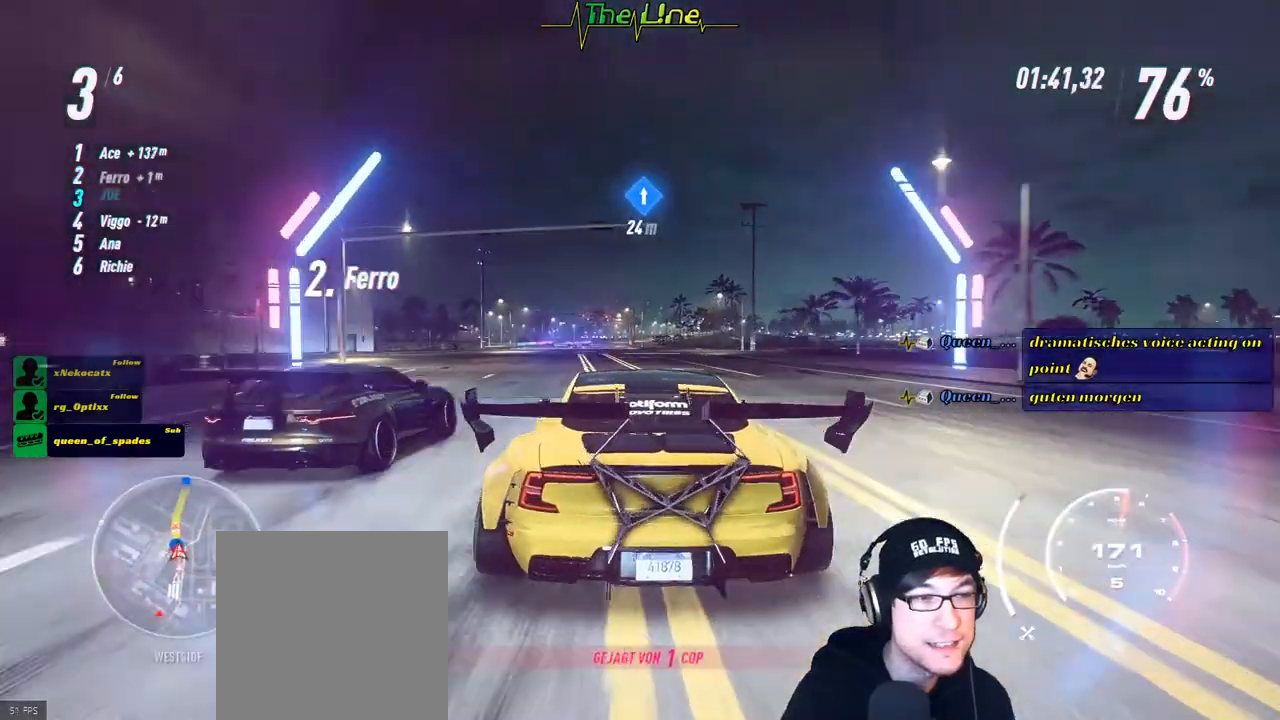
{"buttons": ["R2"], "left_stick": "center", "right_stick": "center", "events": [[34, "left_stick", "center"]]}
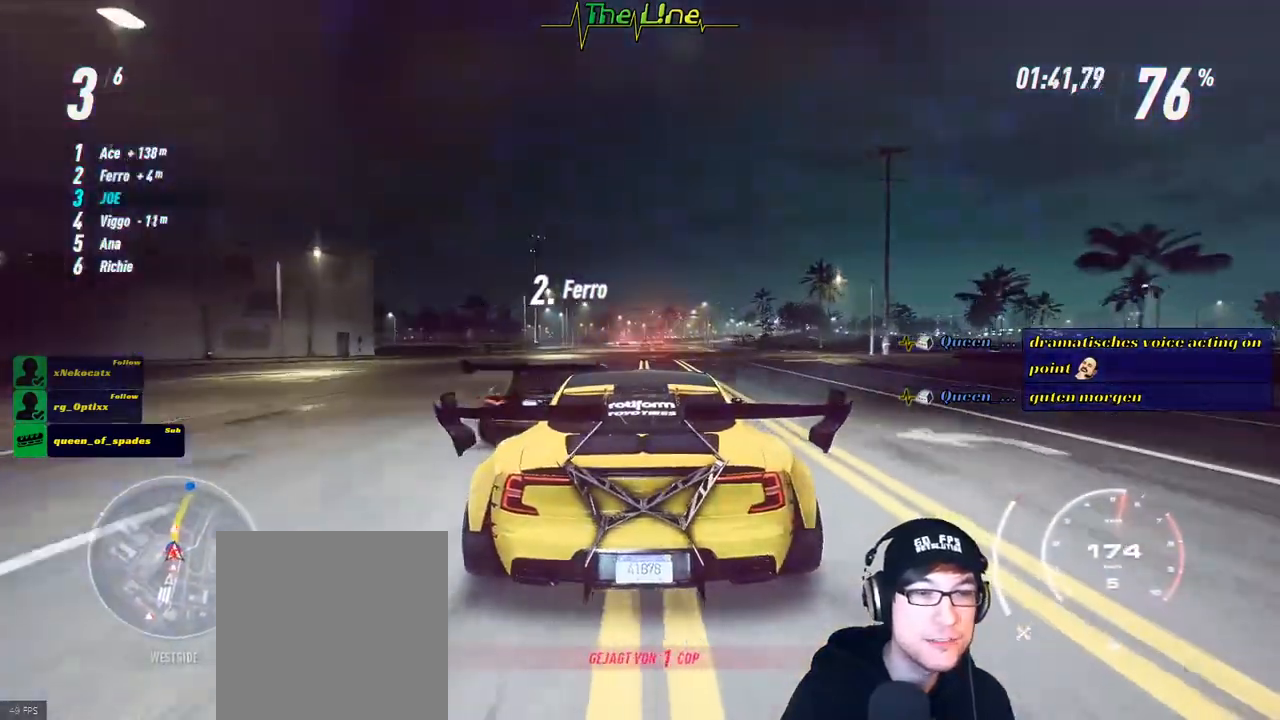
{"buttons": ["R2"], "left_stick": "center", "right_stick": "center", "events": []}
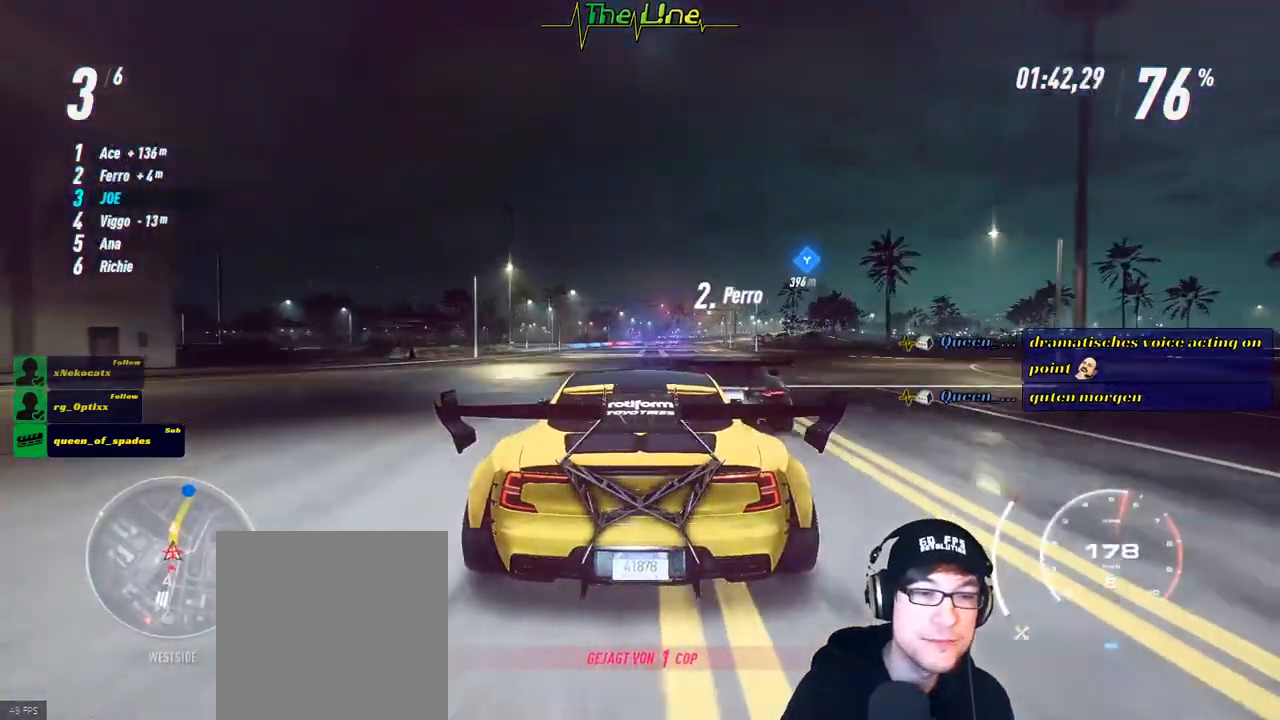
{"buttons": ["R2"], "left_stick": "center", "right_stick": "center", "events": [[317, "left_stick", "right"], [467, "left_stick", "center"]]}
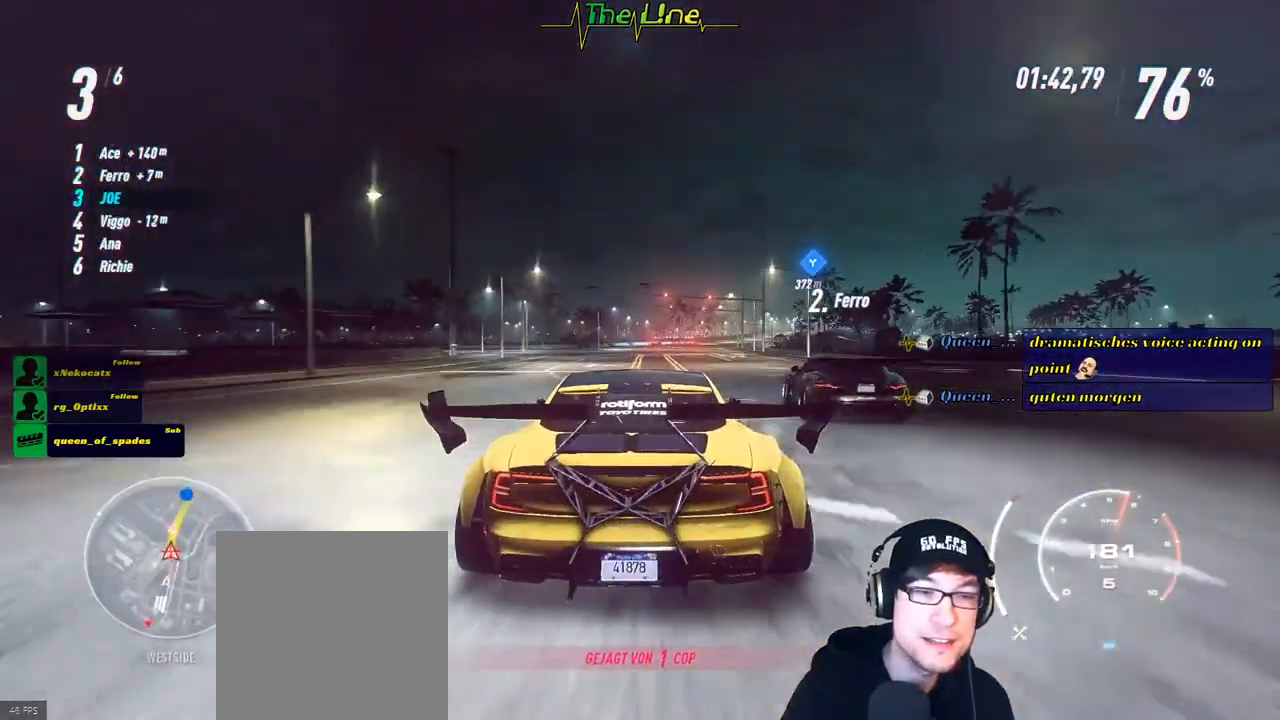
{"buttons": ["R2"], "left_stick": "center", "right_stick": "center", "events": [[217, "left_stick", "right"], [367, "left_stick", "center"]]}
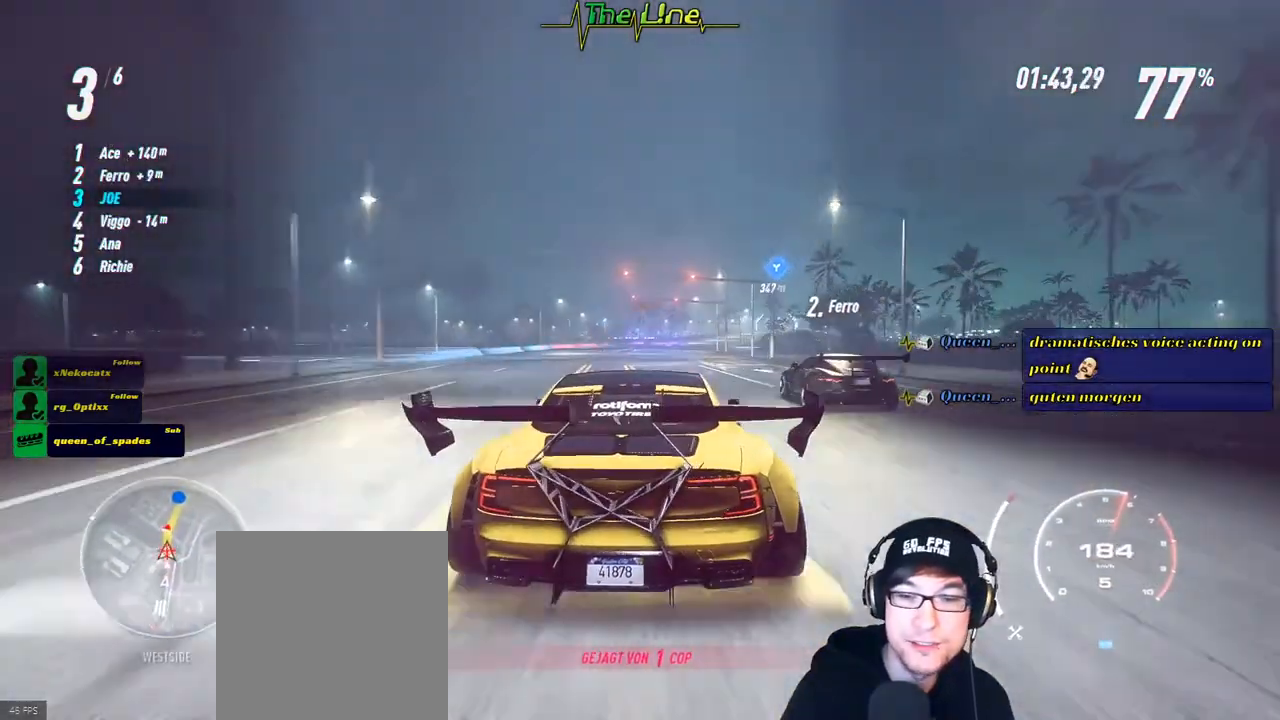
{"buttons": ["R2"], "left_stick": "right", "right_stick": "center", "events": [[451, "left_stick", "right"]]}
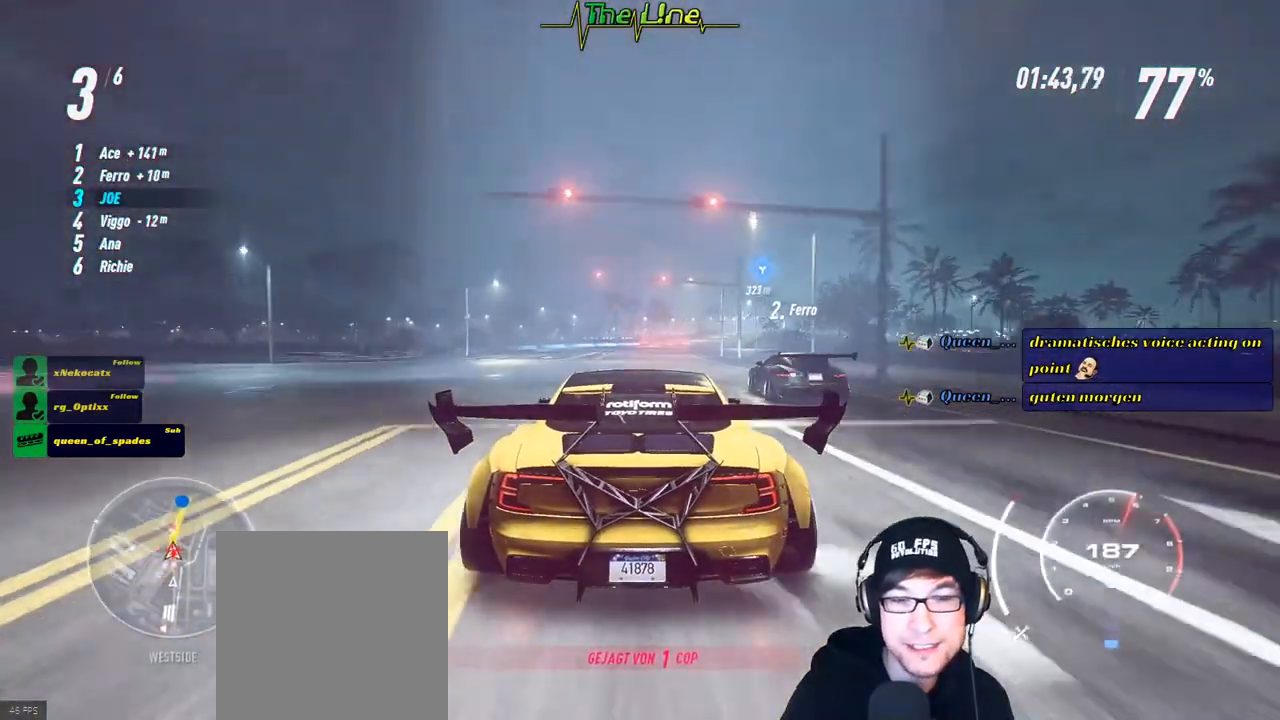
{"buttons": ["R2"], "left_stick": "center", "right_stick": "center", "events": [[116, "left_stick", "center"], [300, "left_stick", "right"], [450, "left_stick", "center"]]}
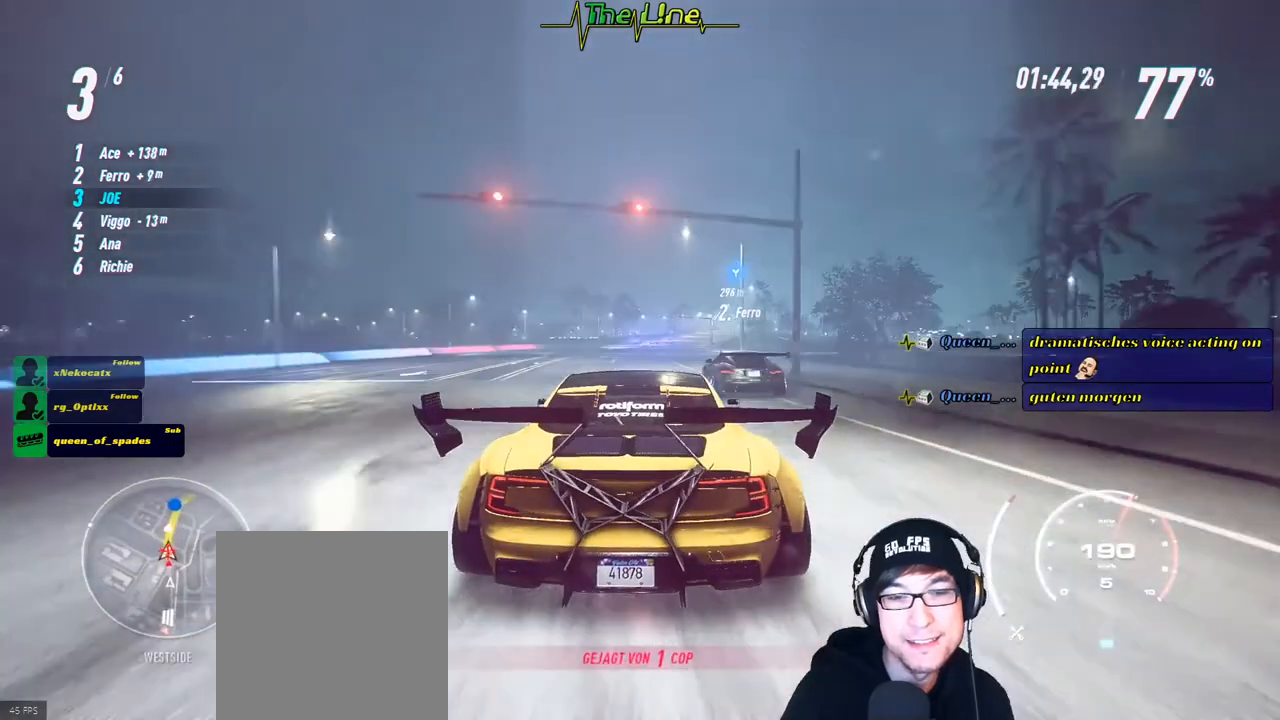
{"buttons": ["R2"], "left_stick": "center", "right_stick": "center", "events": [[317, "left_stick", "right"], [484, "left_stick", "center"]]}
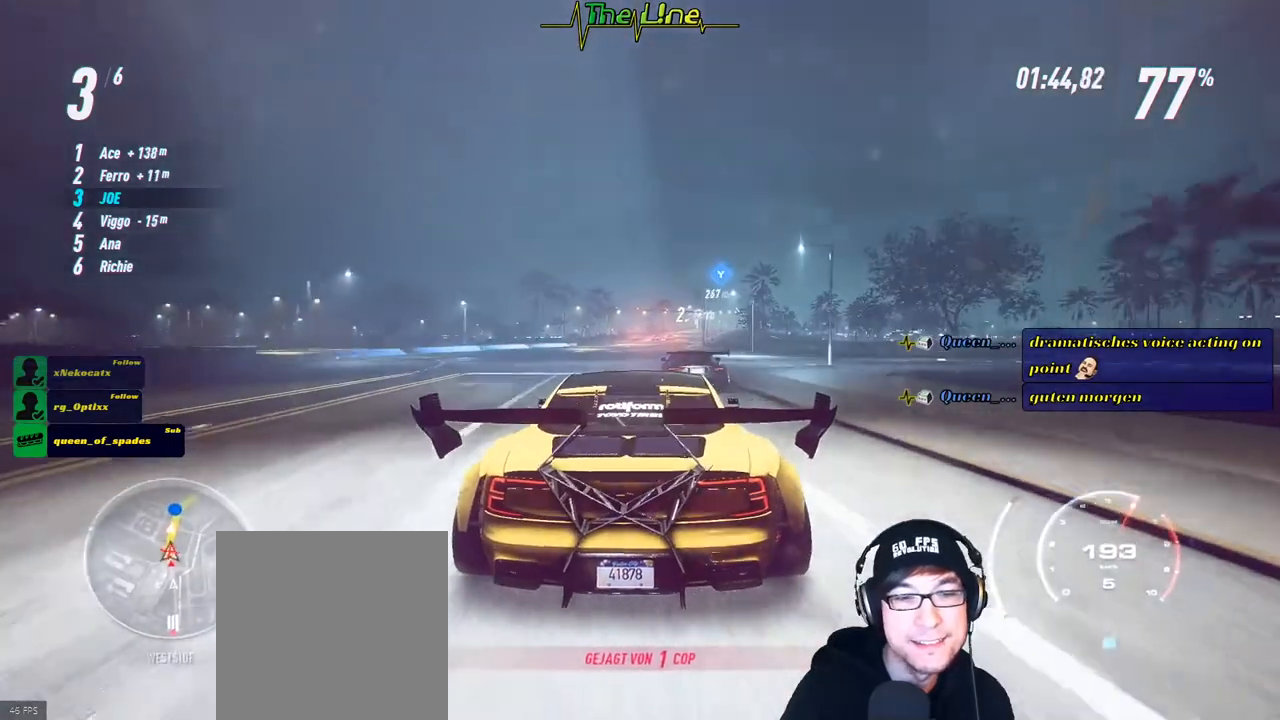
{"buttons": ["R2"], "left_stick": "center", "right_stick": "center", "events": [[217, "left_stick", "right"], [350, "left_stick", "center"]]}
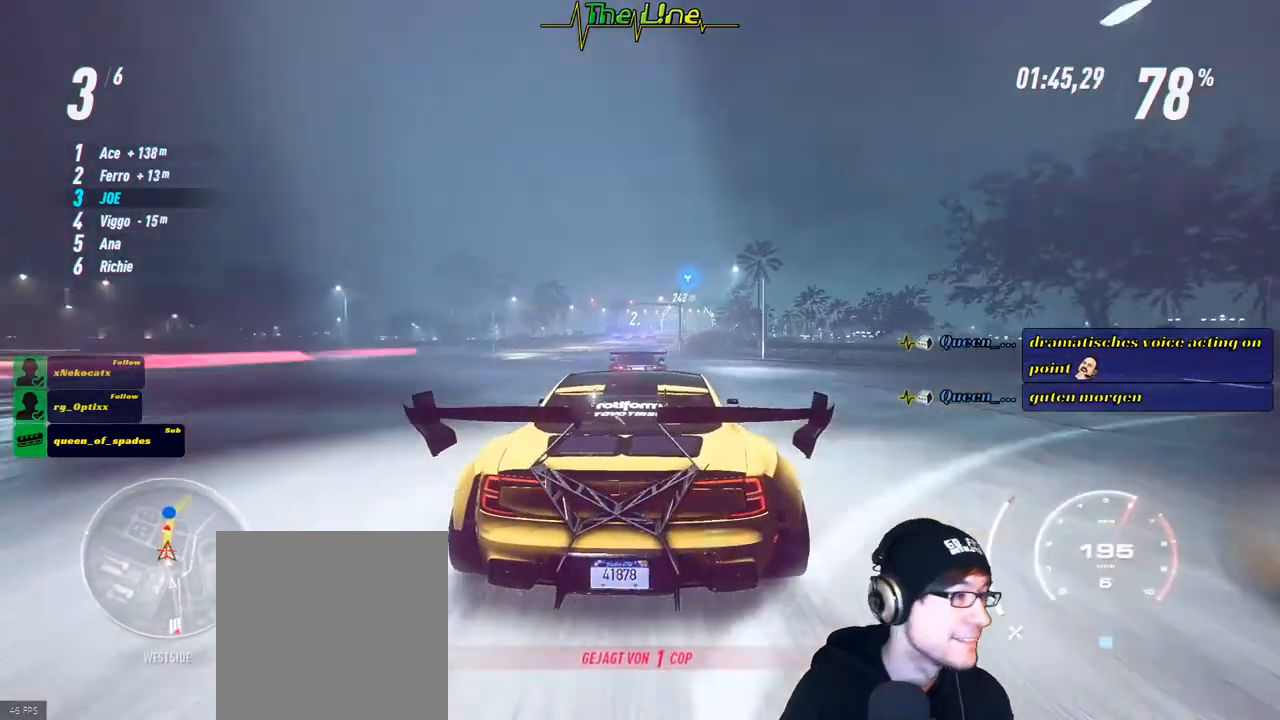
{"buttons": ["R2"], "left_stick": "center", "right_stick": "center", "events": [[351, "left_stick", "right"], [484, "left_stick", "center"]]}
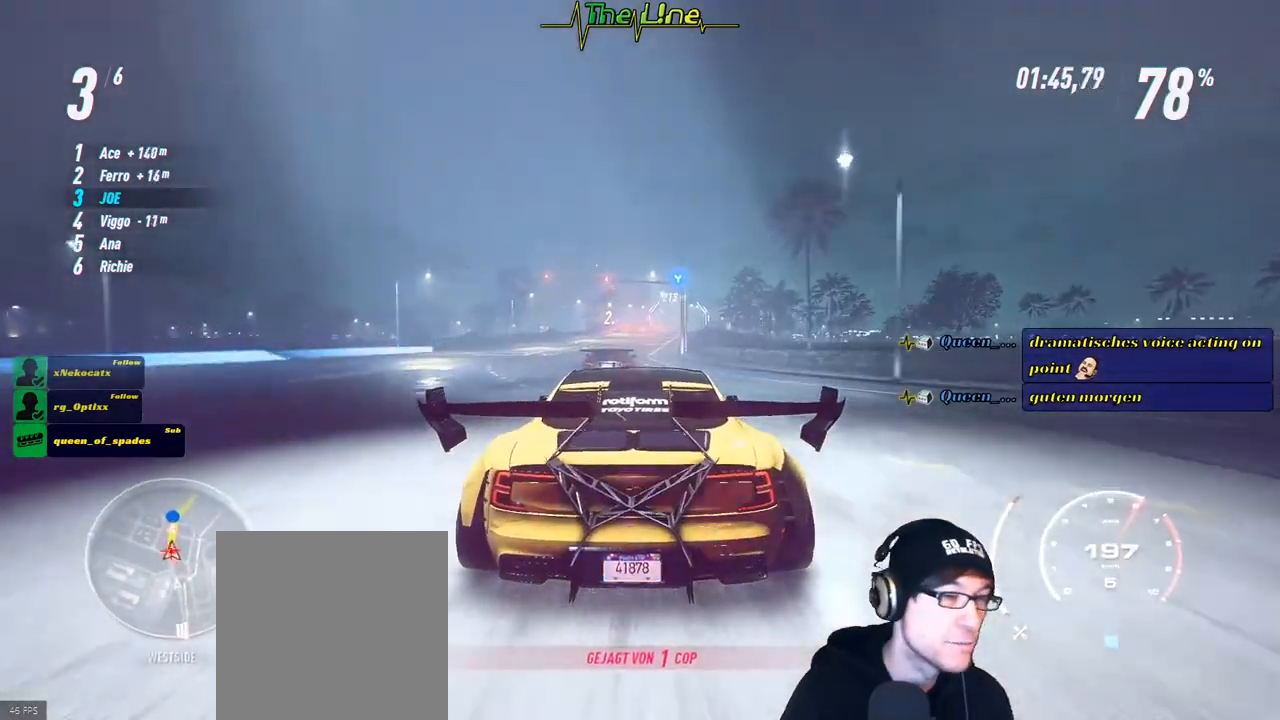
{"buttons": ["R2"], "left_stick": "left", "right_stick": "center", "events": [[367, "left_stick", "left"]]}
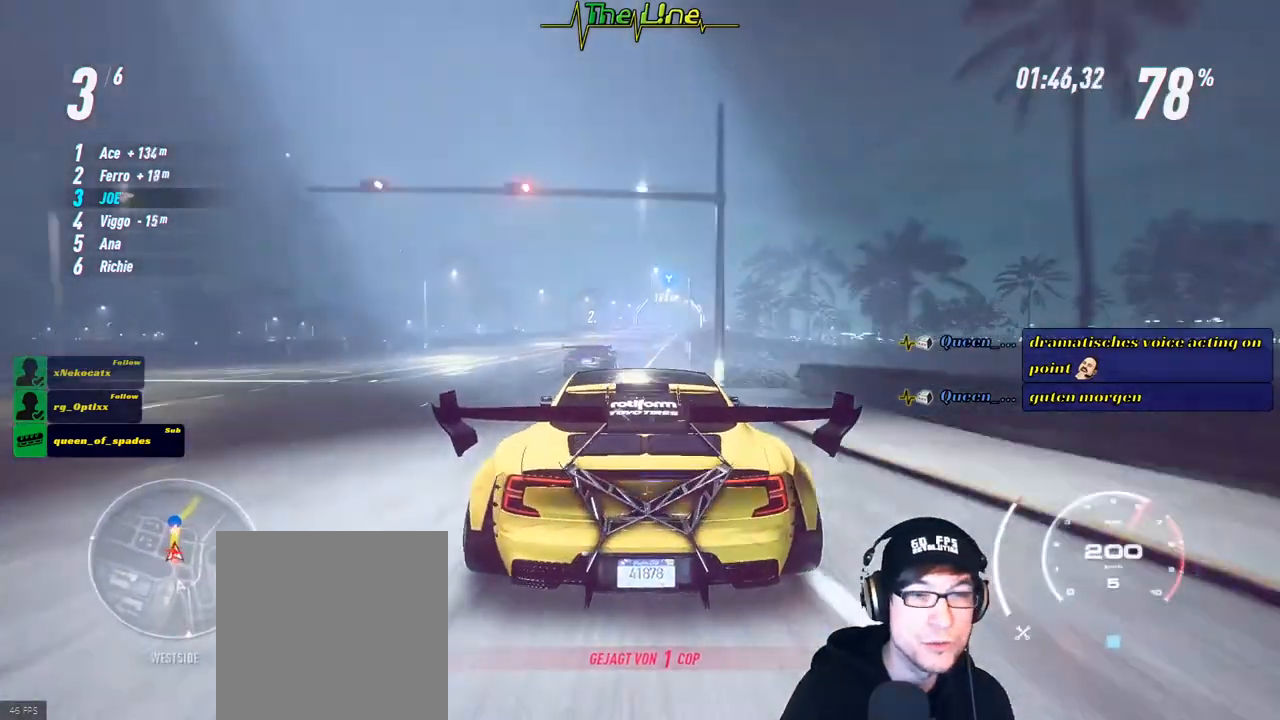
{"buttons": ["R2"], "left_stick": "center", "right_stick": "center", "events": [[17, "left_stick", "center"], [267, "left_stick", "right"], [467, "left_stick", "center"]]}